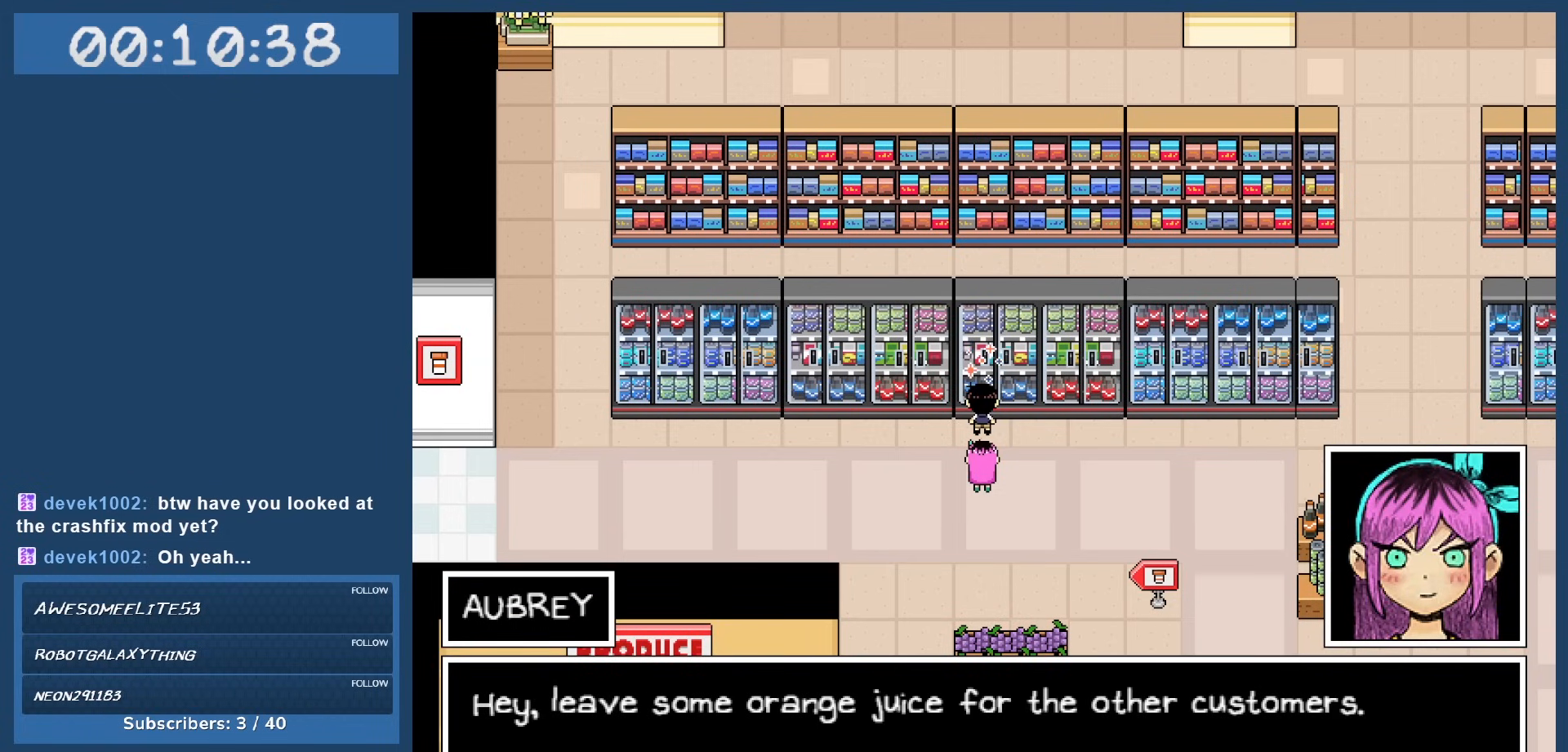
Gameplay with keyboard; each line is a JSON object with the keys held at the frame after it. "events" lists presses ("down") and releases ("up") of "c", "down", "left", "right", "shift", "space", "up", "x" and "z" between this image and that frame as [ms after this image, input, new state], when the widget could be followed in between. No other keys are recorded. Mouse input is not recorded.
{"keys": [], "events": []}
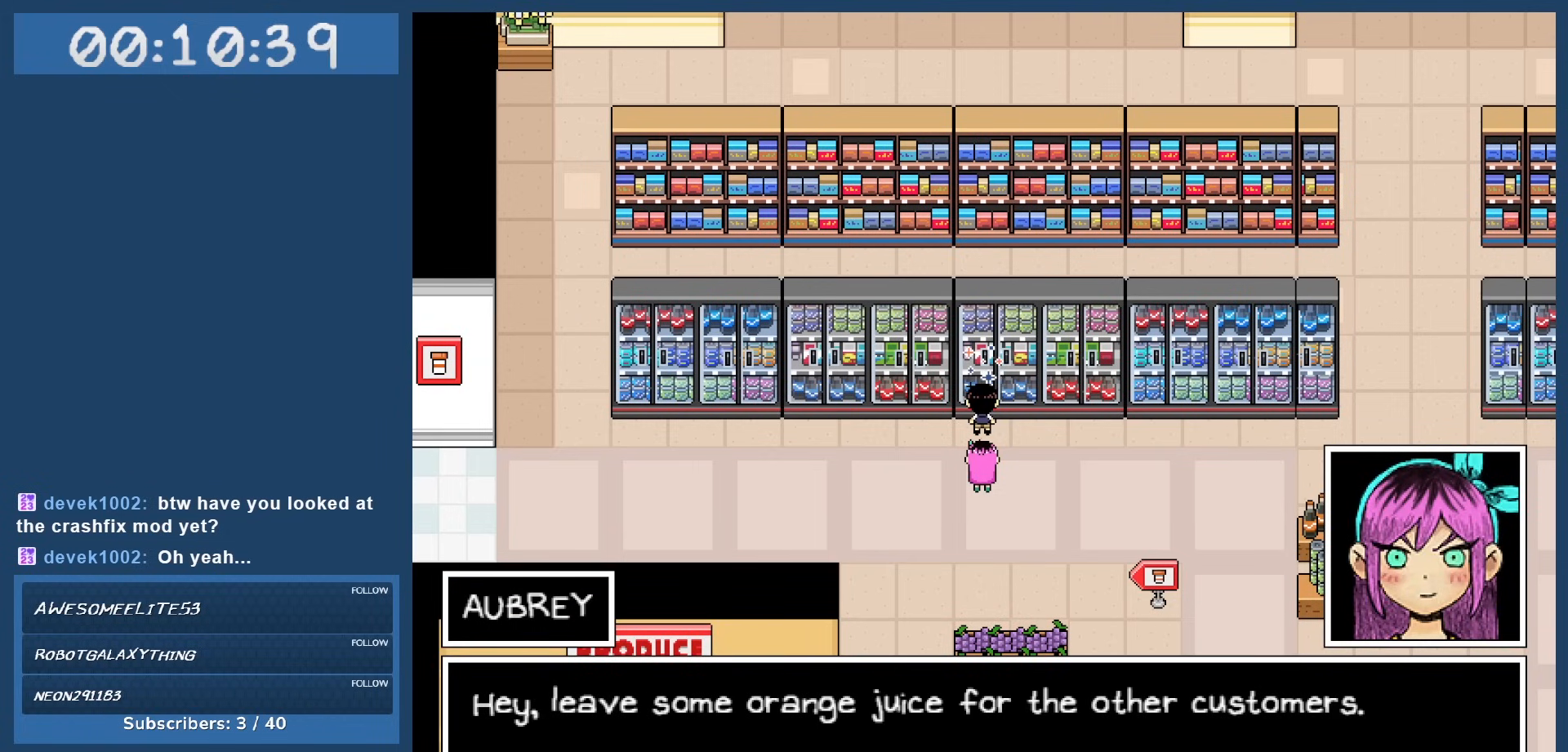
{"keys": [], "events": []}
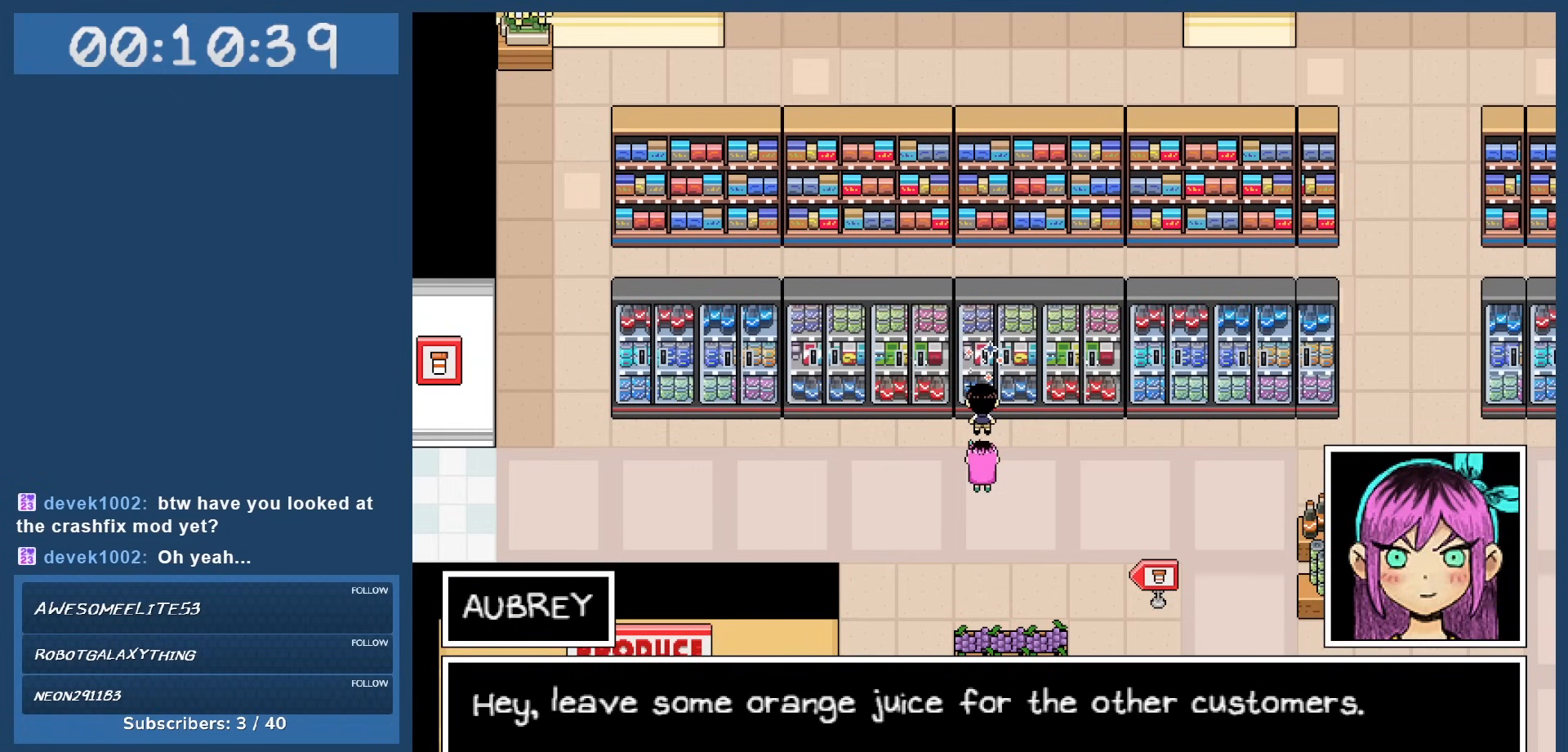
{"keys": [], "events": []}
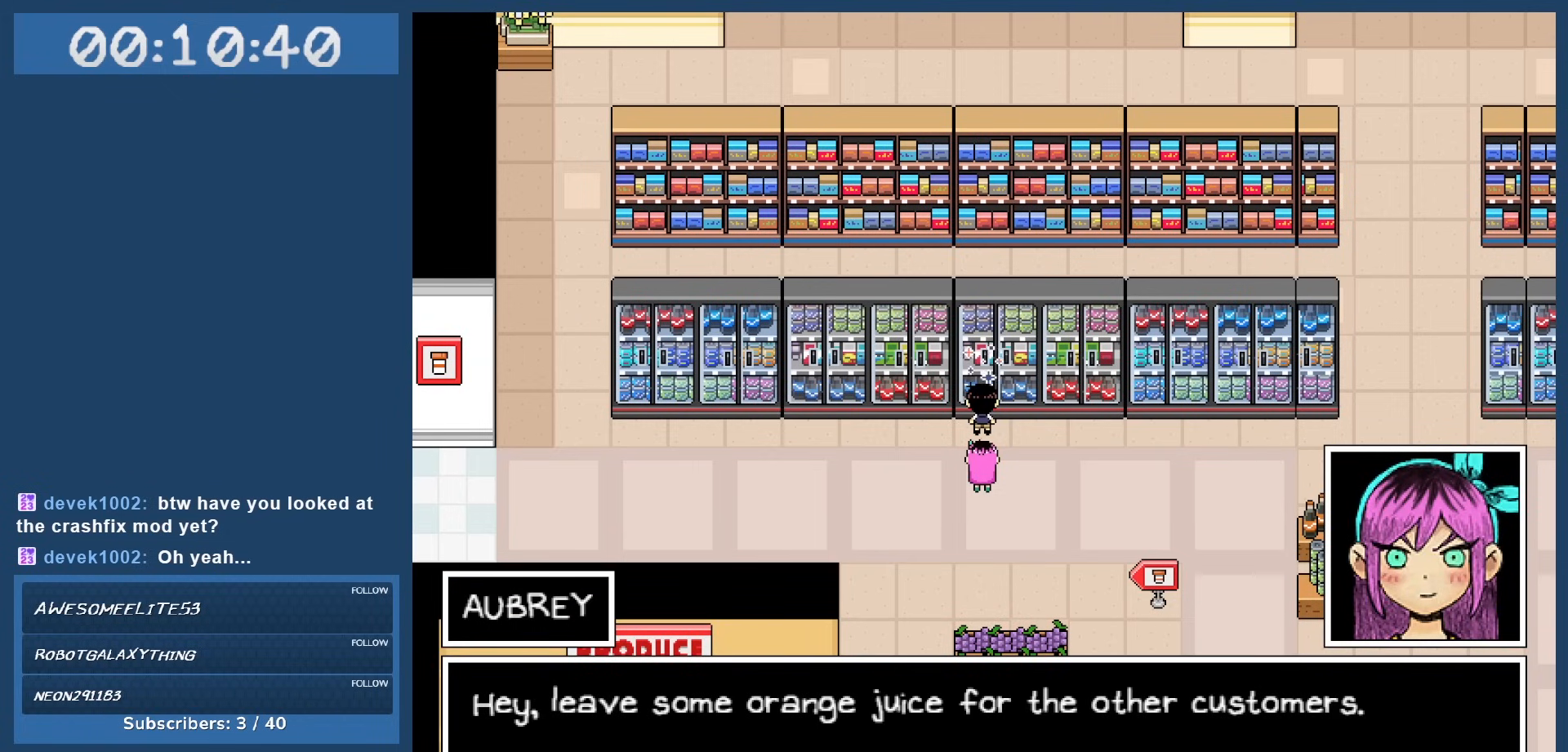
{"keys": [], "events": [[183, "z", "down"], [283, "z", "up"]]}
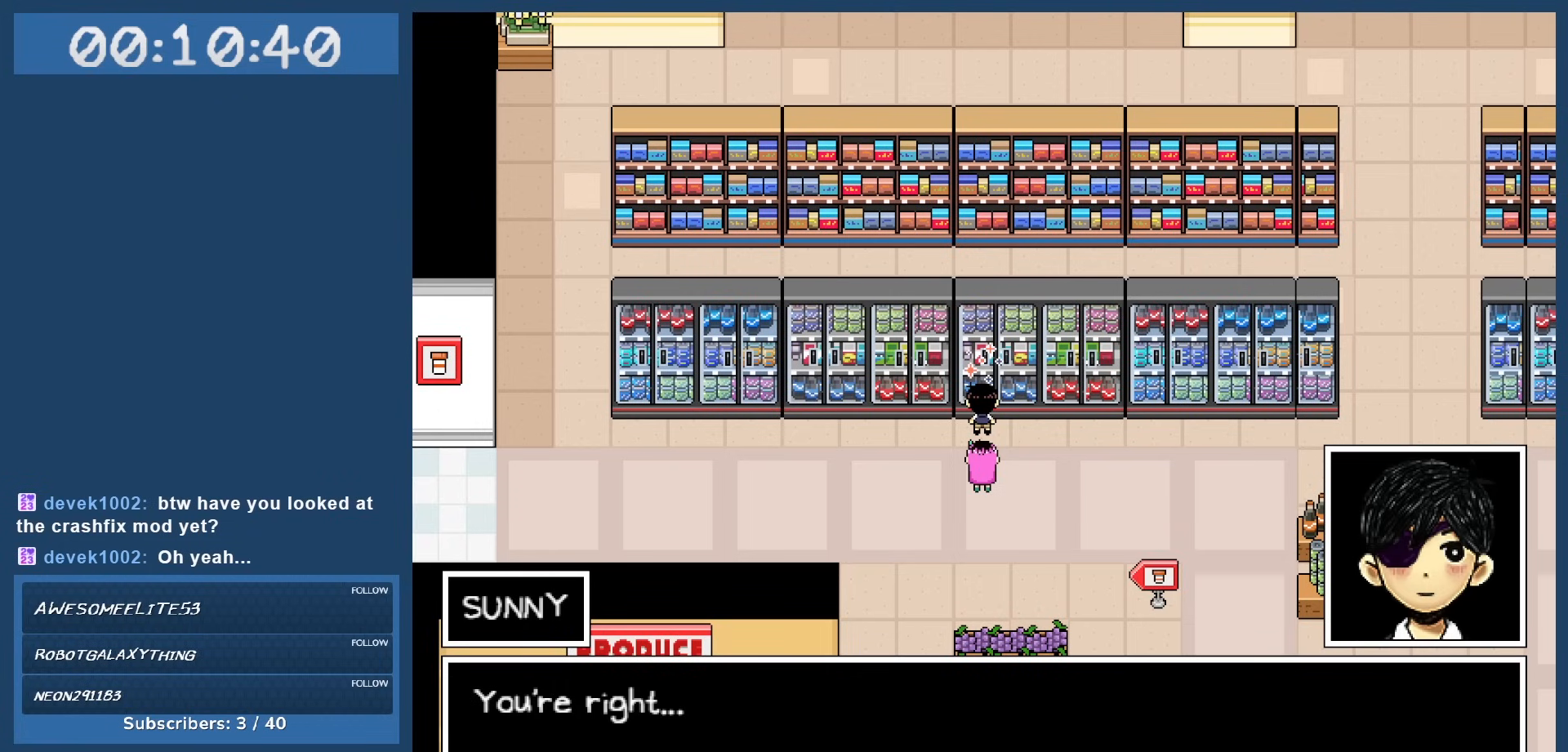
{"keys": [], "events": []}
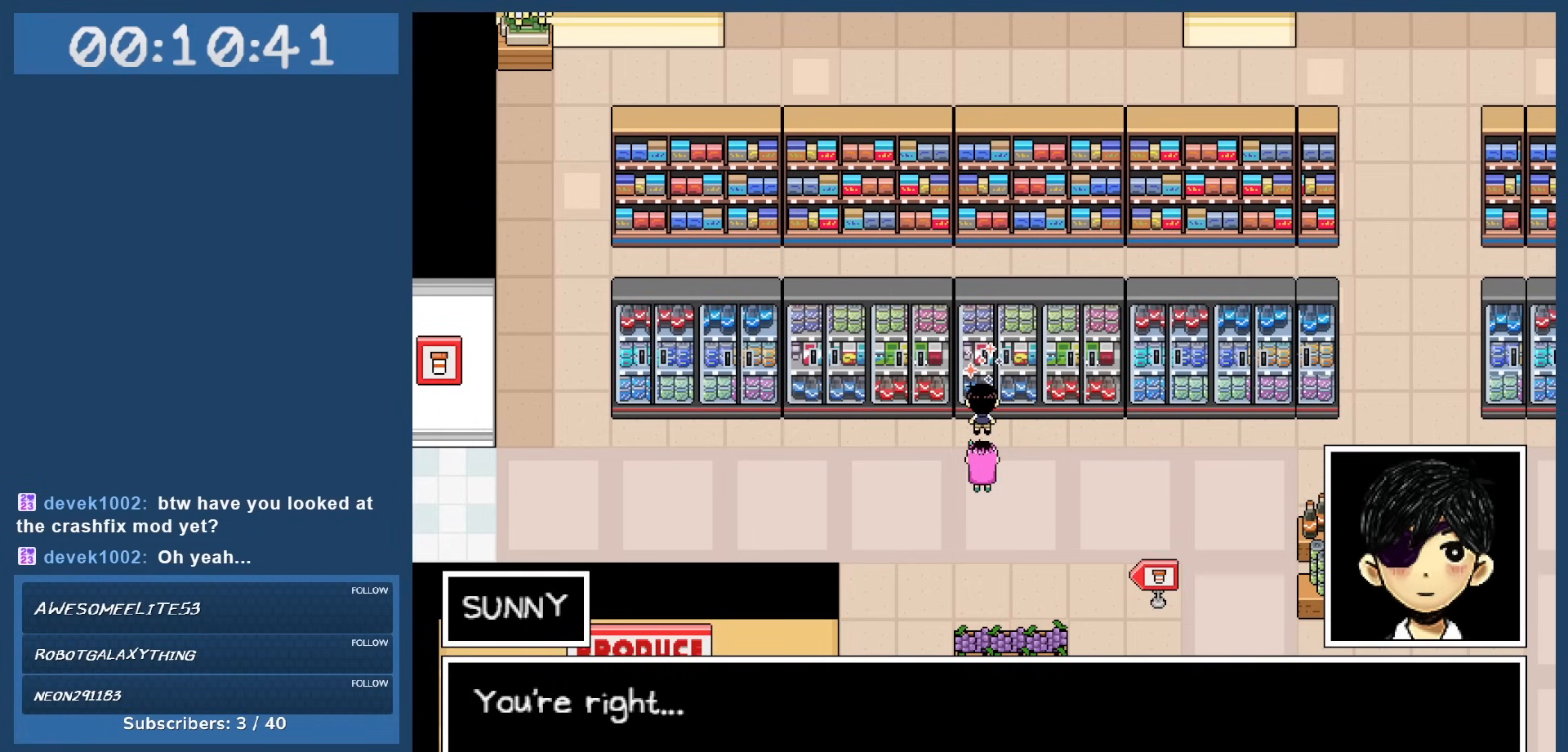
{"keys": [], "events": [[183, "z", "down"], [267, "z", "up"]]}
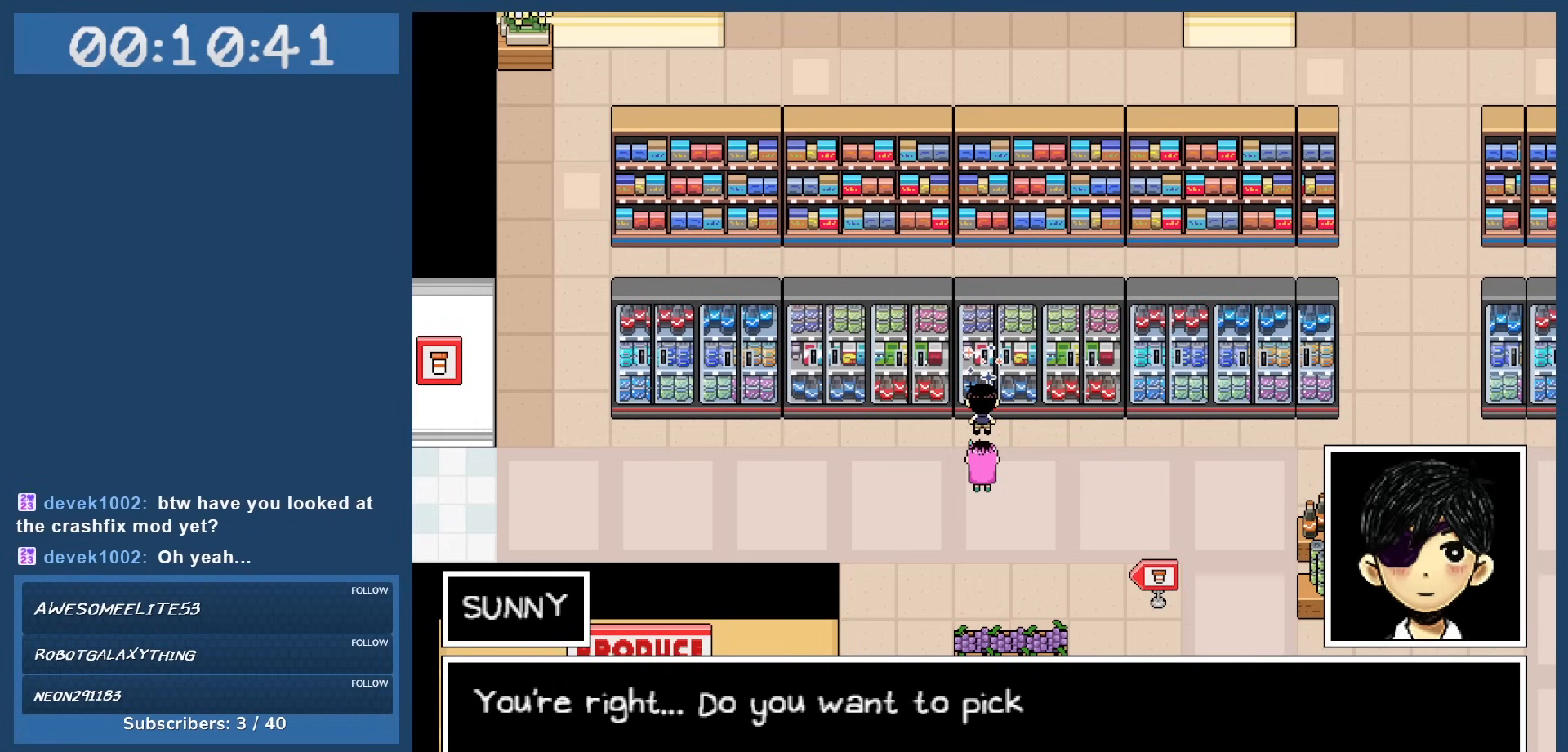
{"keys": [], "events": []}
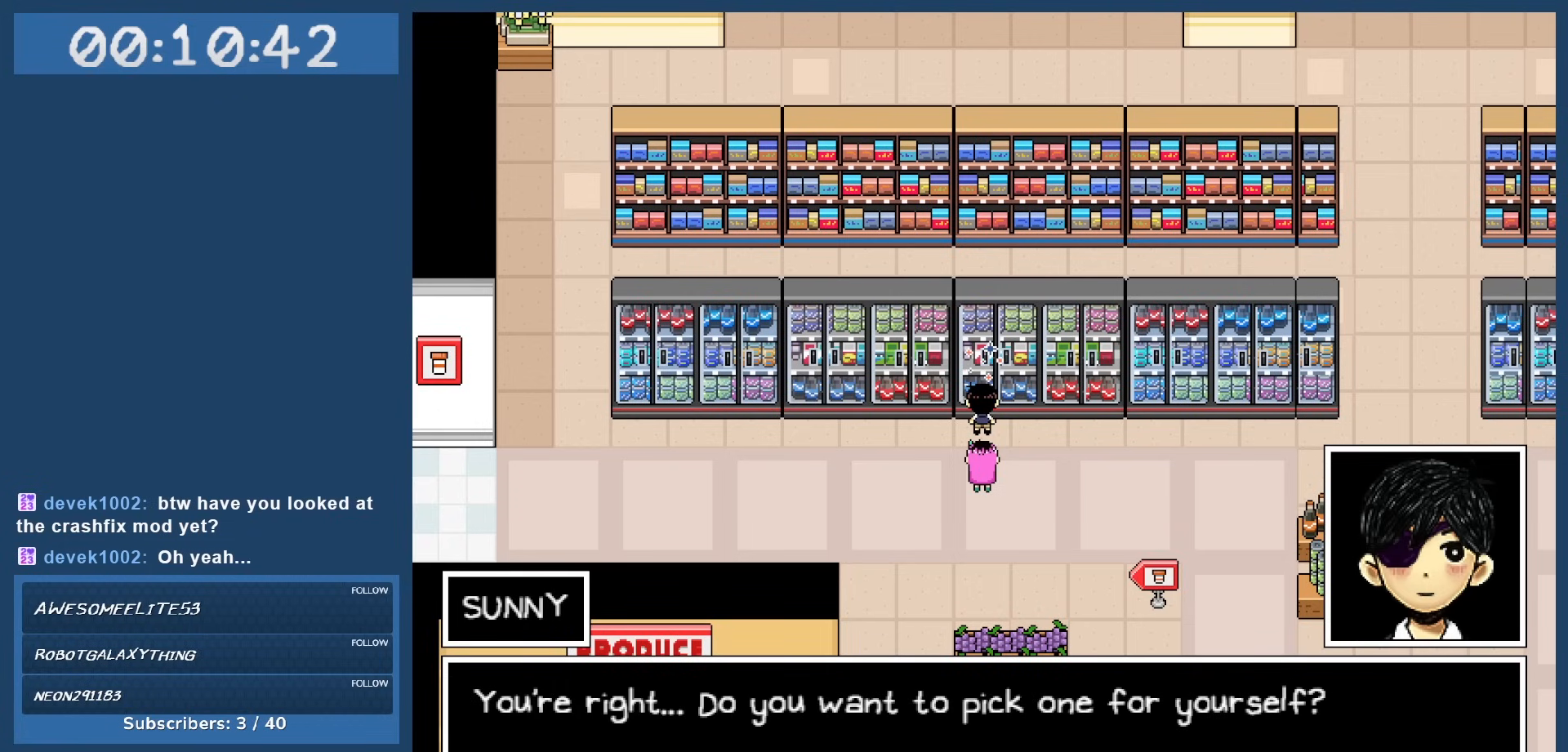
{"keys": [], "events": []}
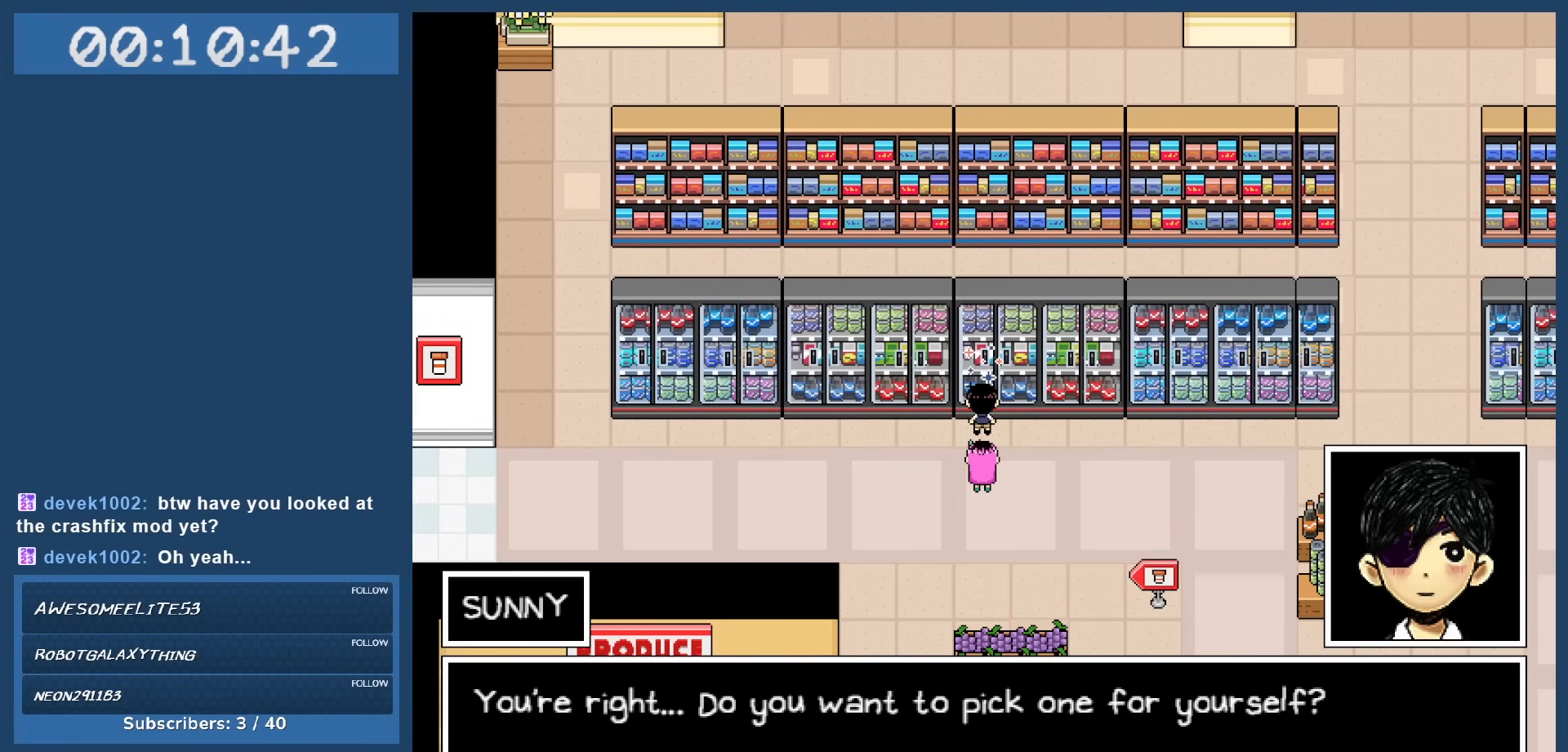
{"keys": [], "events": []}
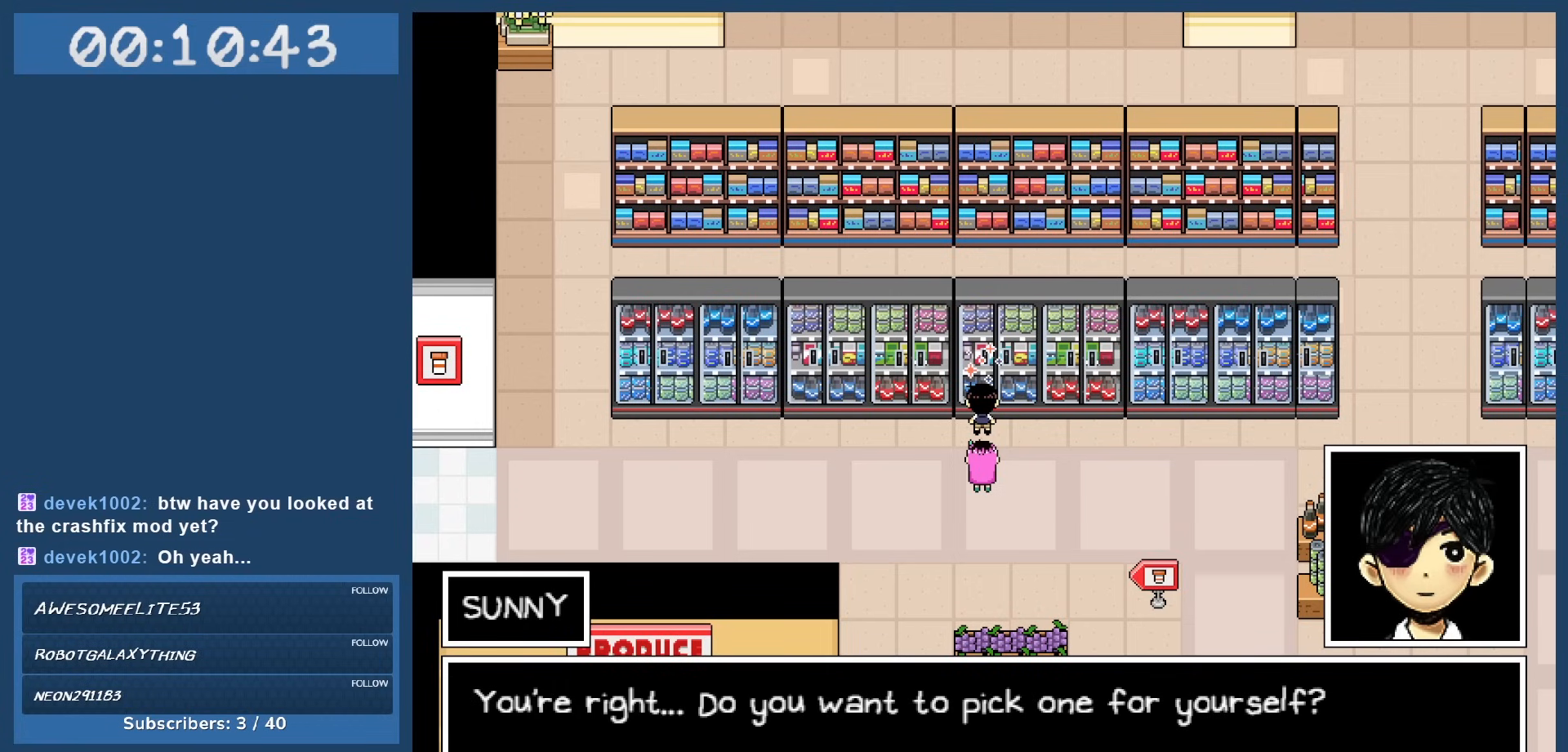
{"keys": [], "events": [[83, "z", "down"], [183, "z", "up"]]}
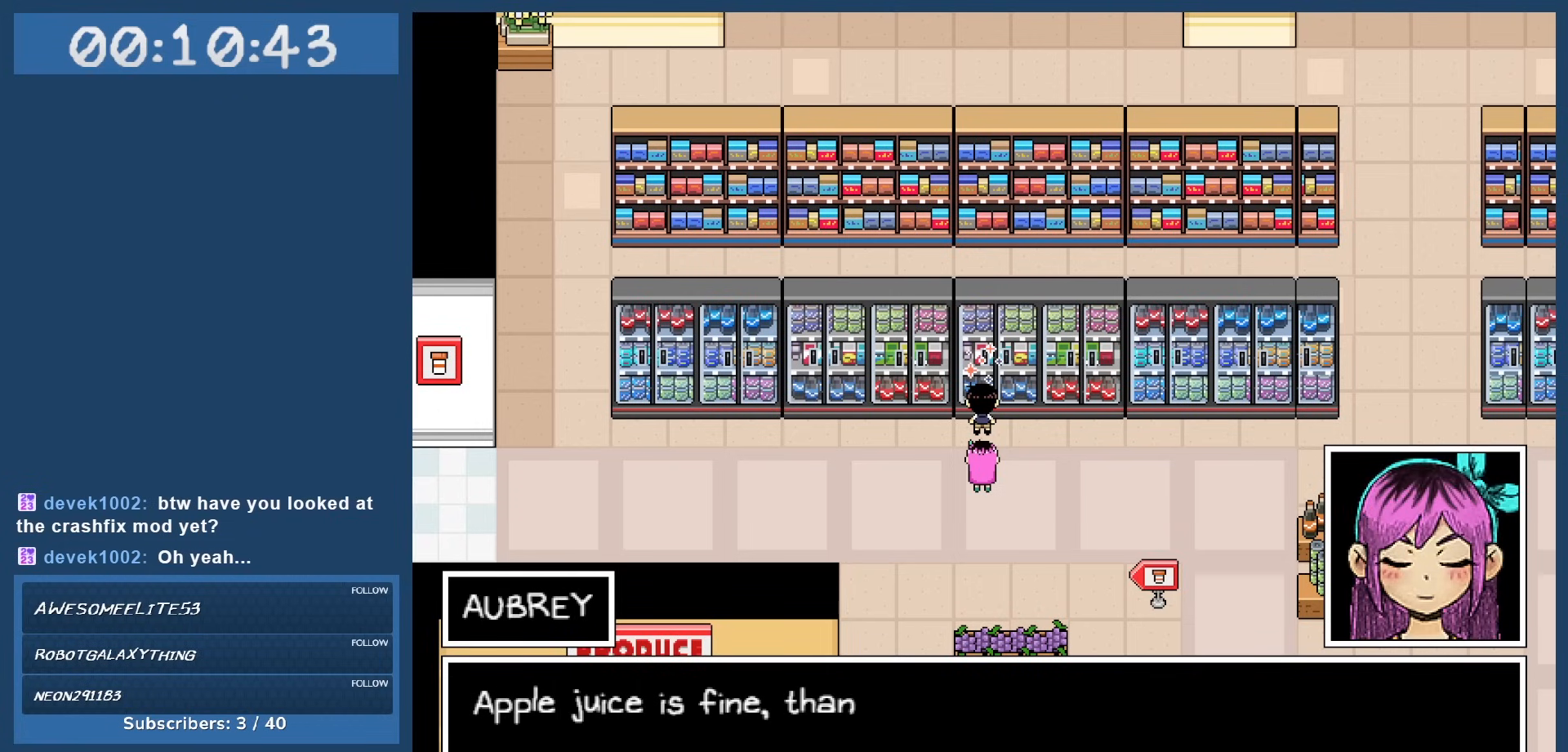
{"keys": [], "events": []}
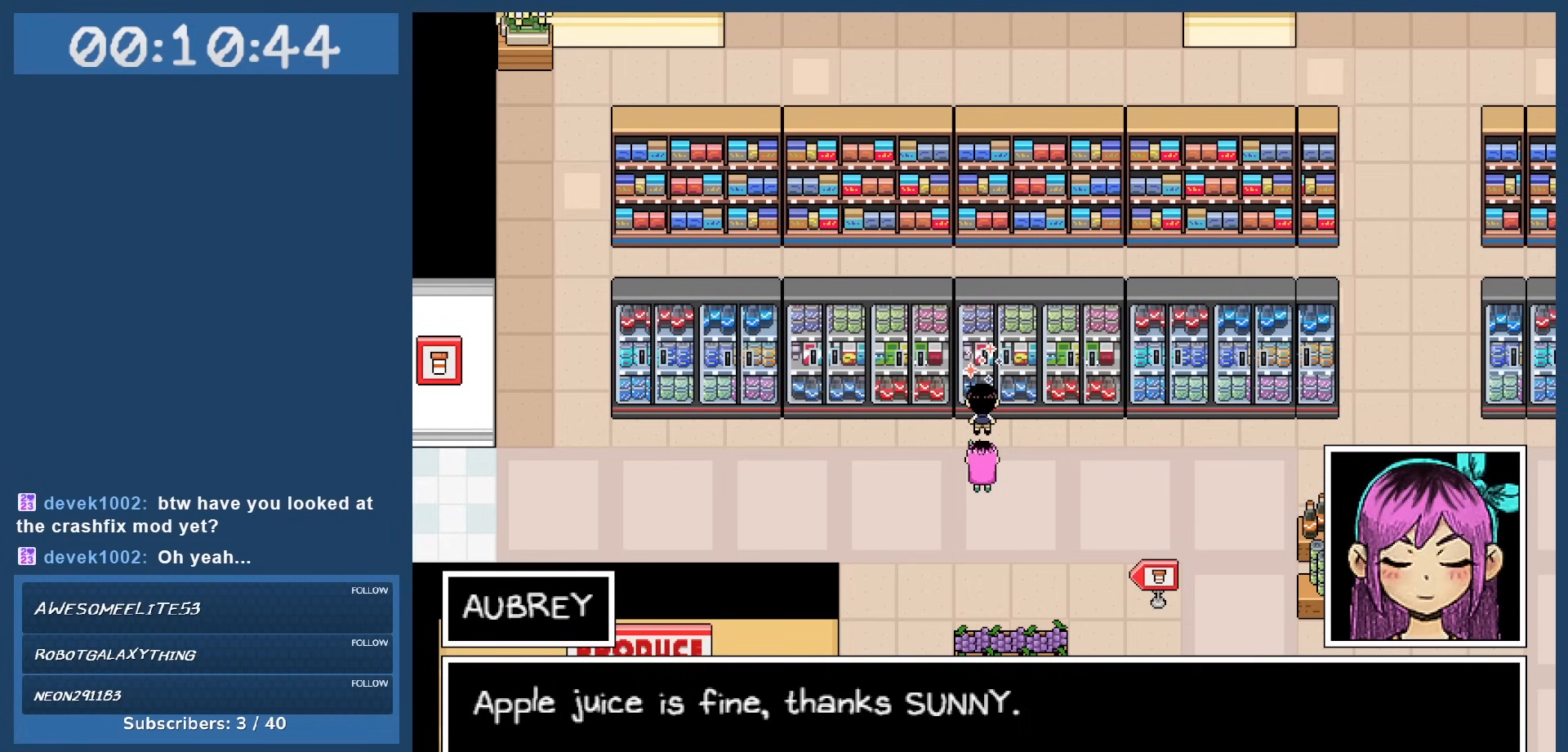
{"keys": [], "events": []}
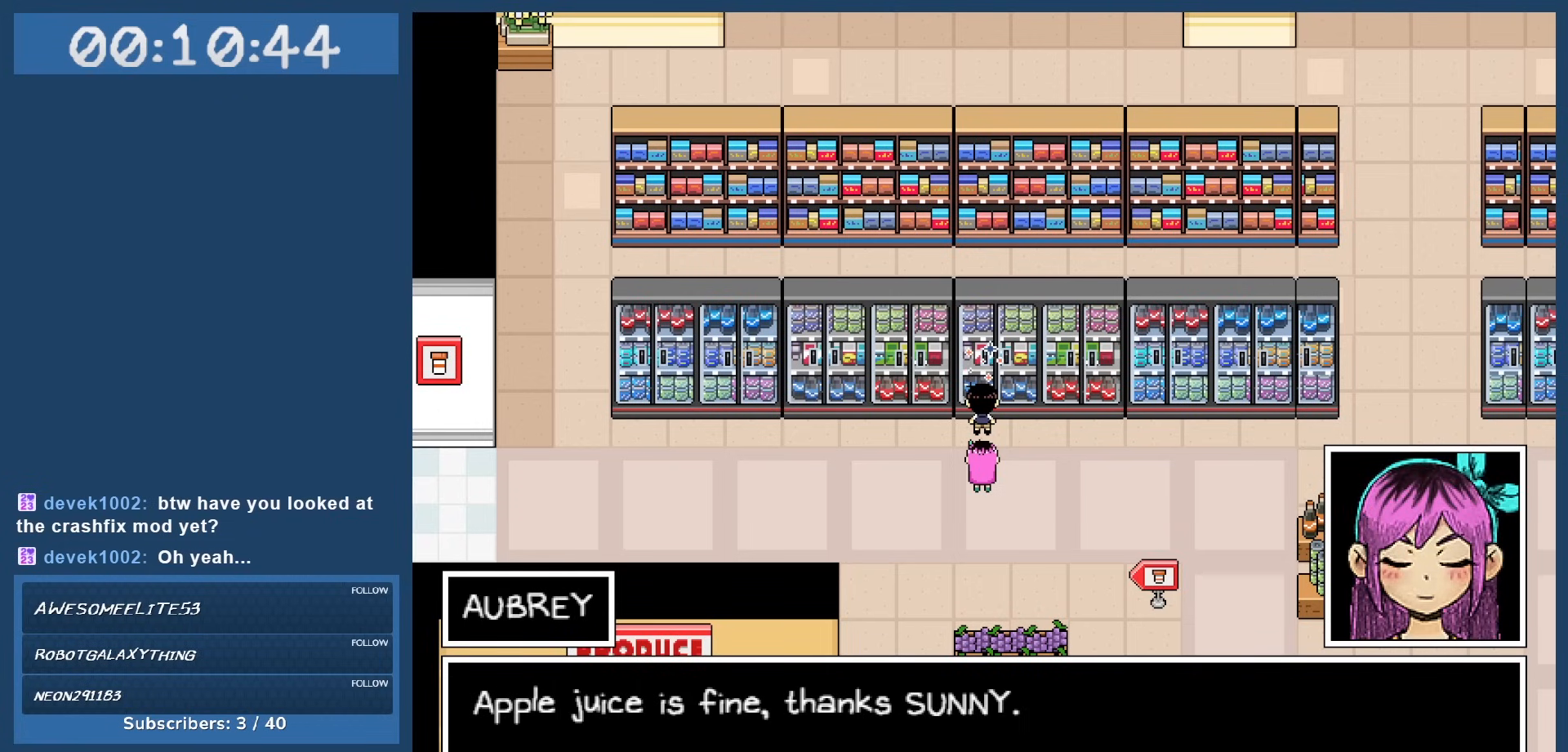
{"keys": [], "events": []}
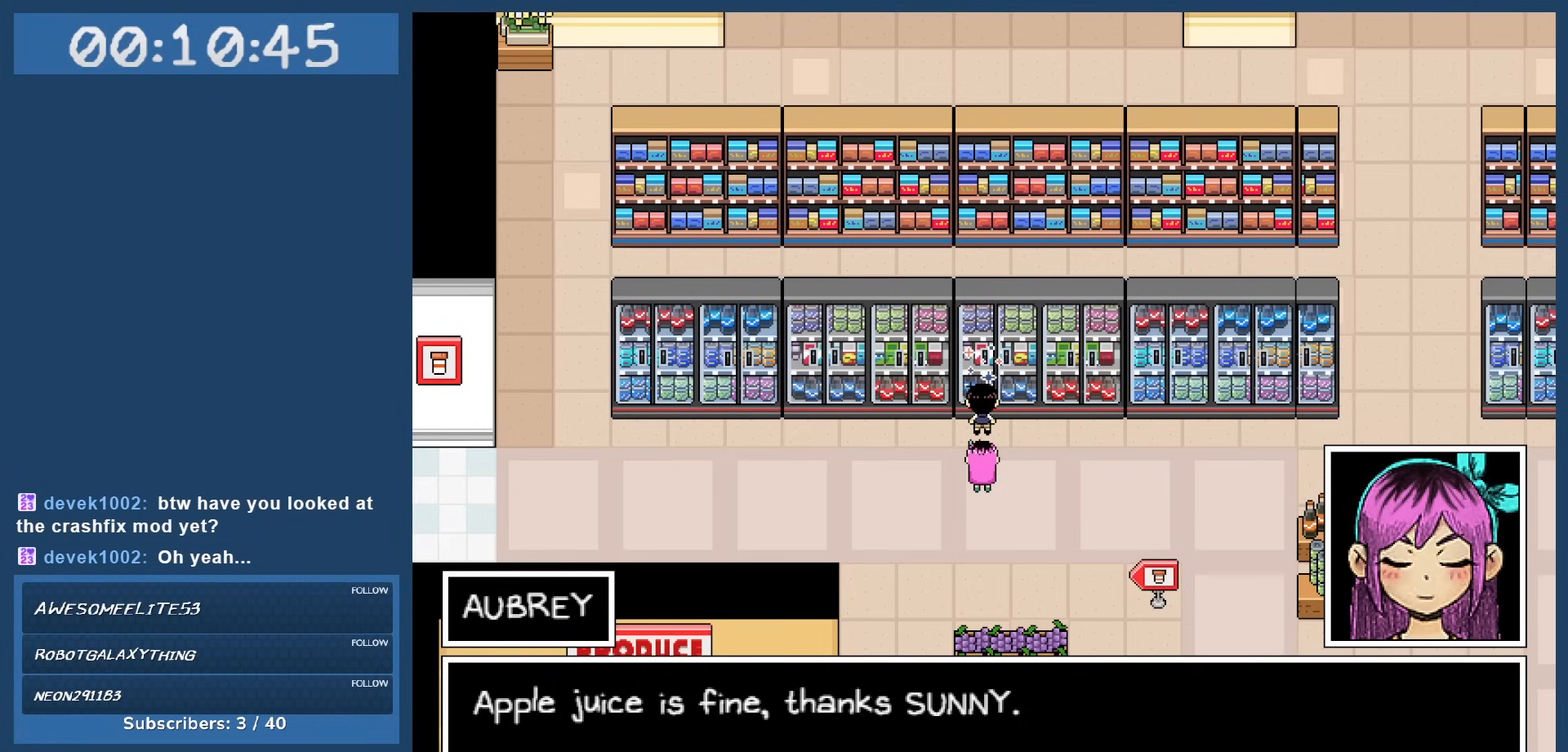
{"keys": [], "events": [[300, "z", "down"], [383, "z", "up"]]}
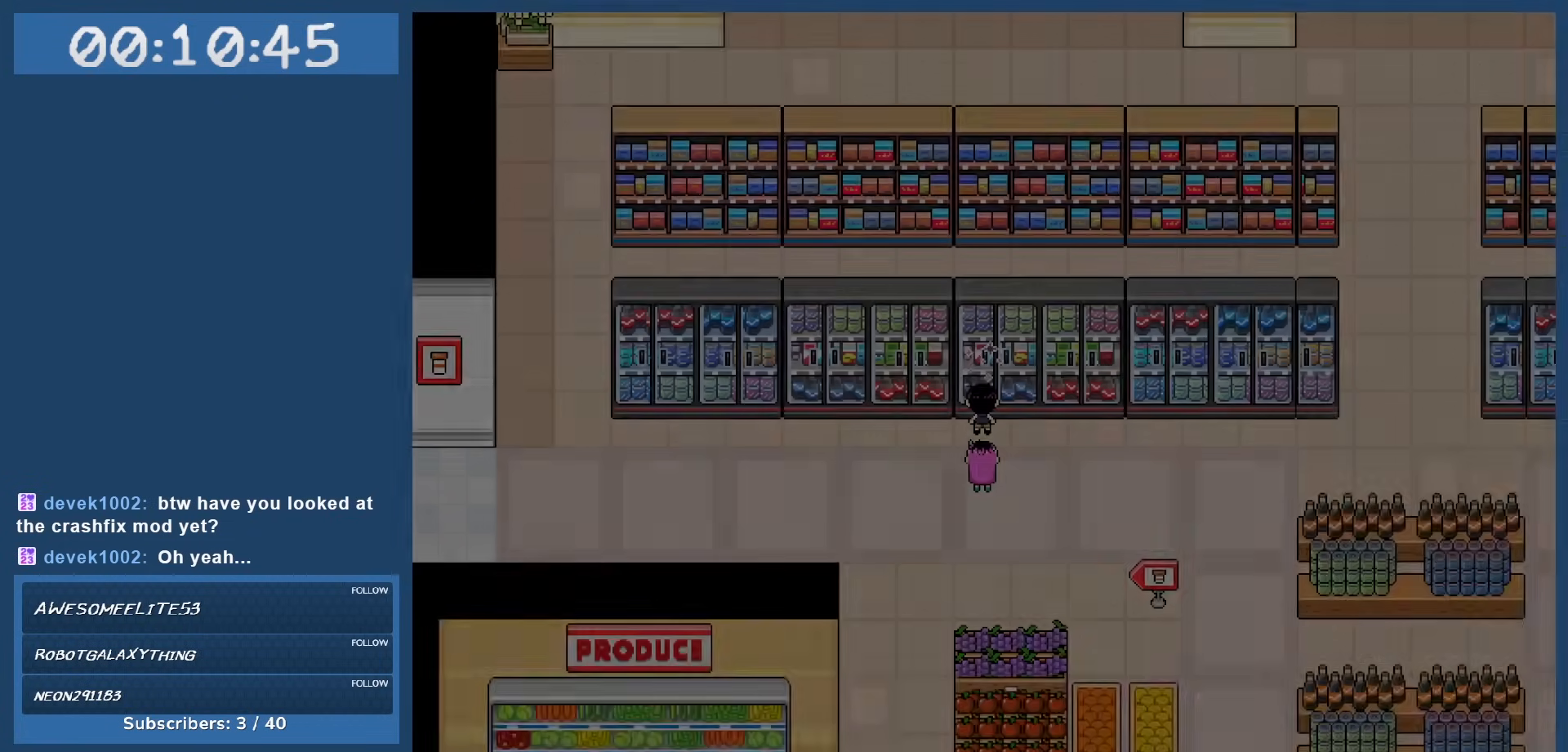
{"keys": [], "events": []}
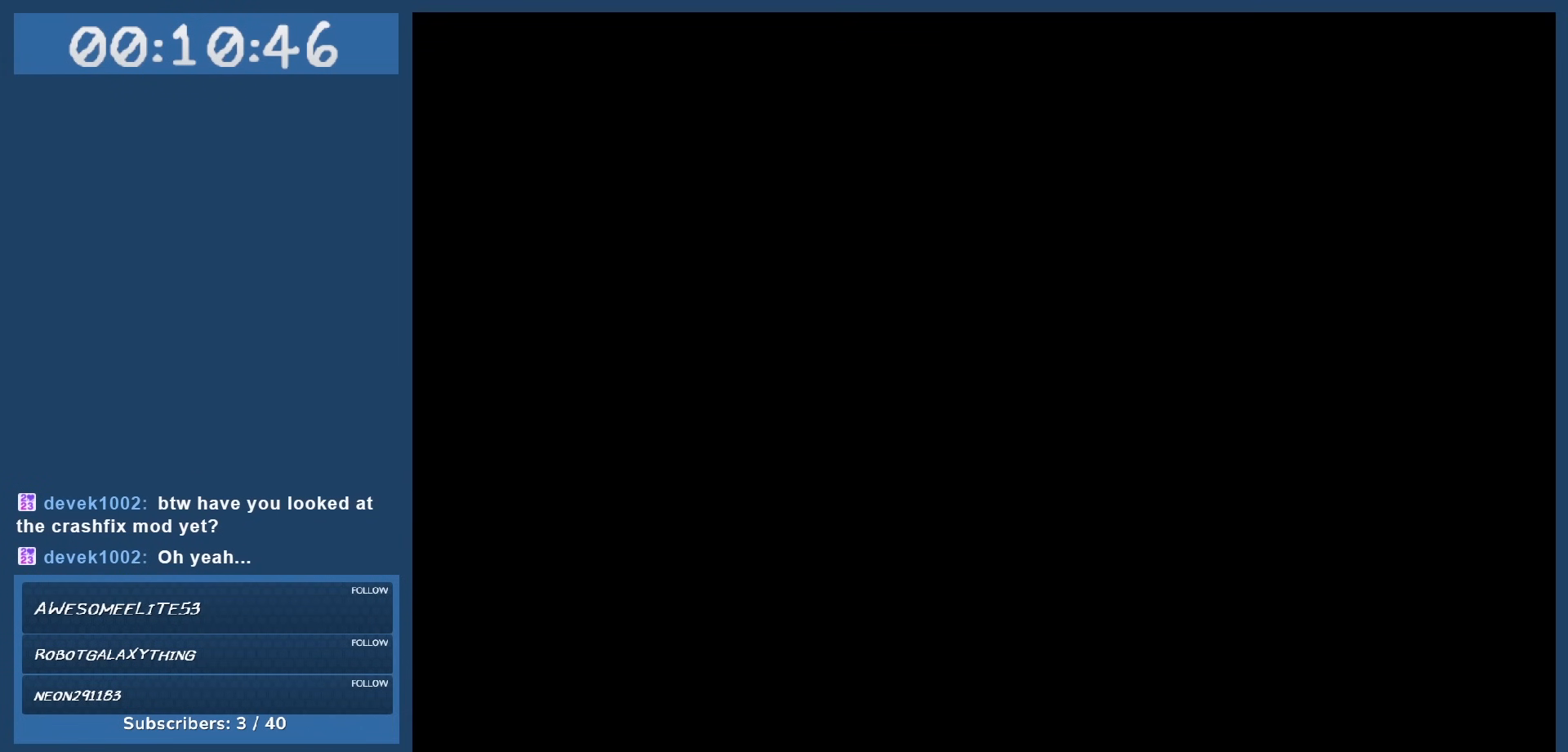
{"keys": ["left"], "events": [[183, "left", "down"]]}
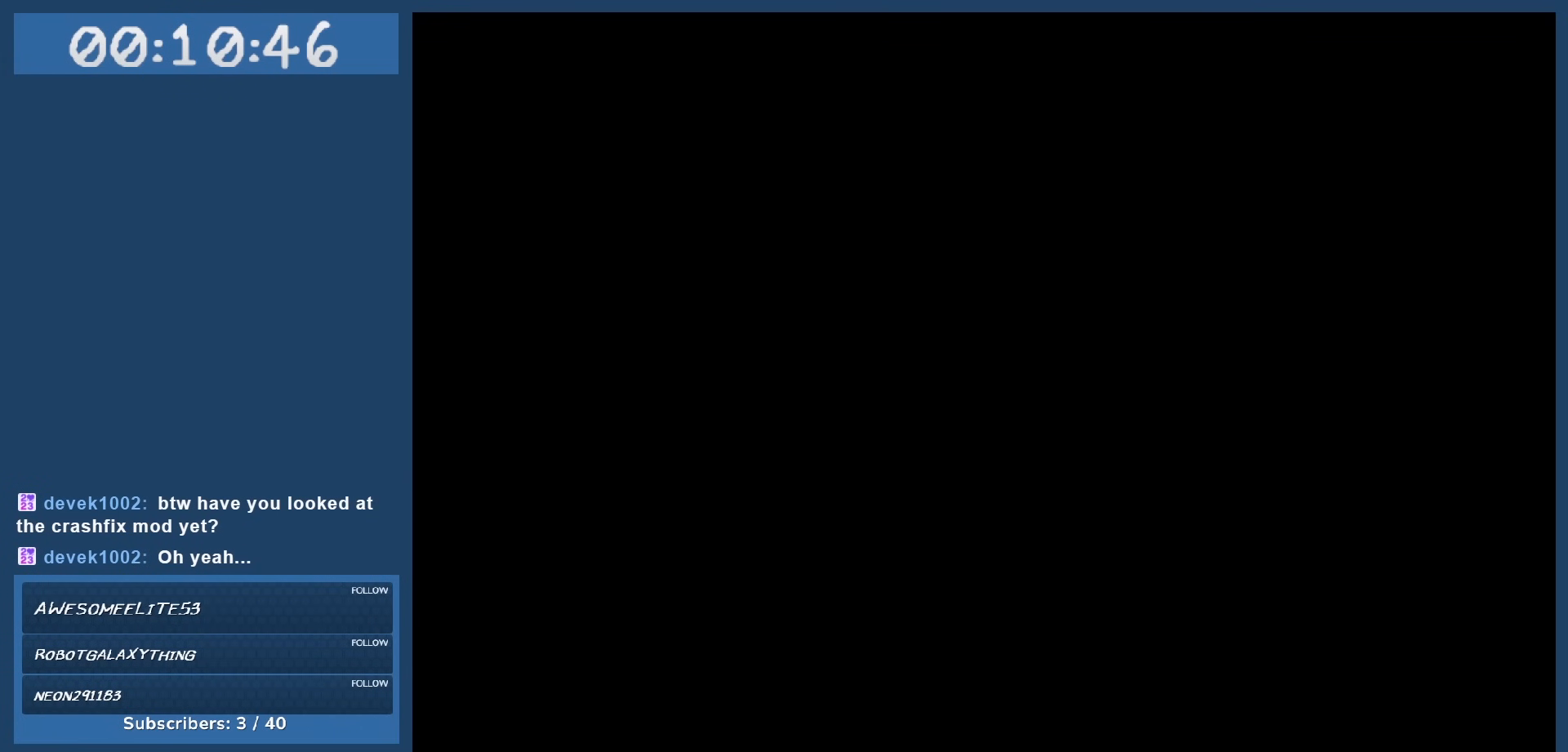
{"keys": ["left"], "events": []}
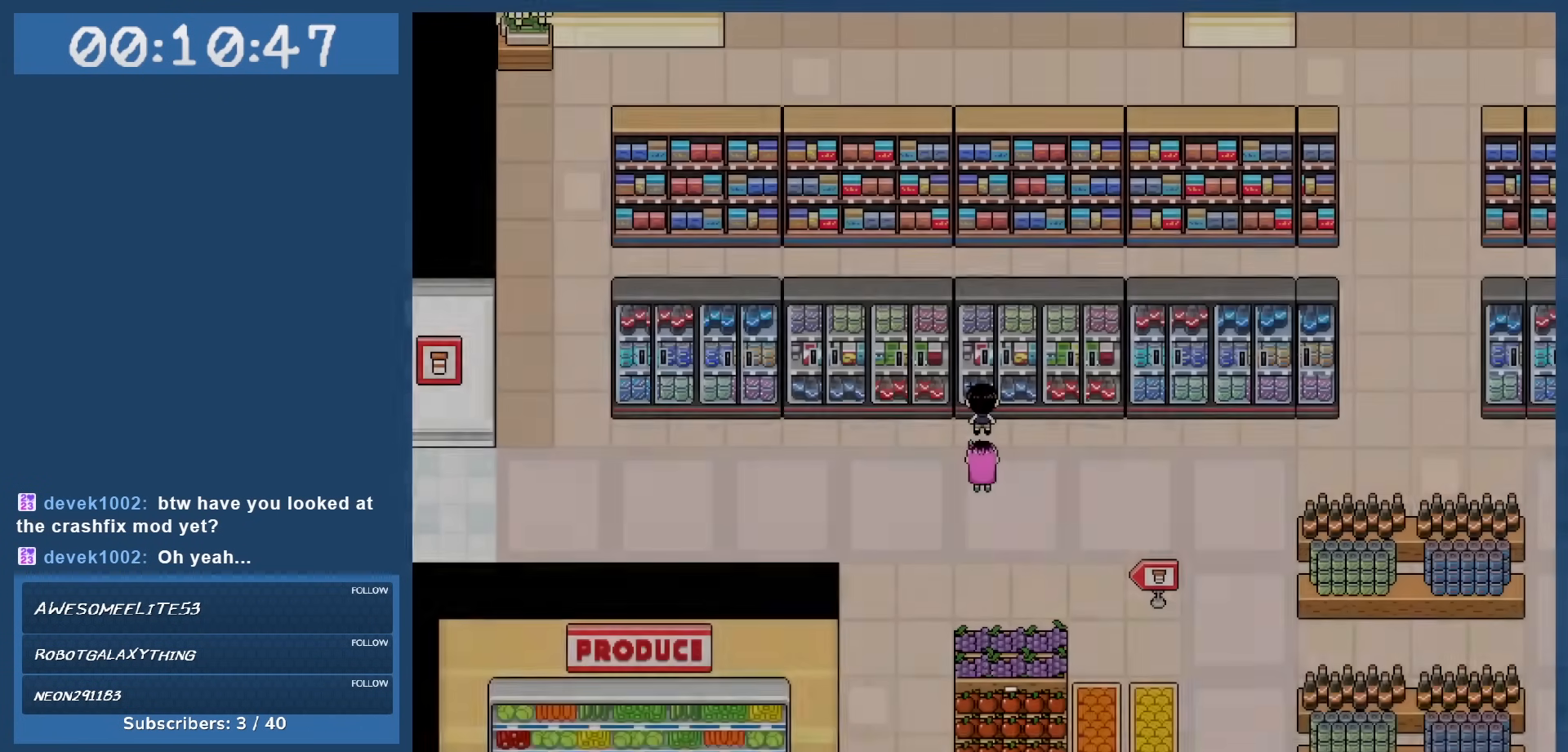
{"keys": ["left"], "events": []}
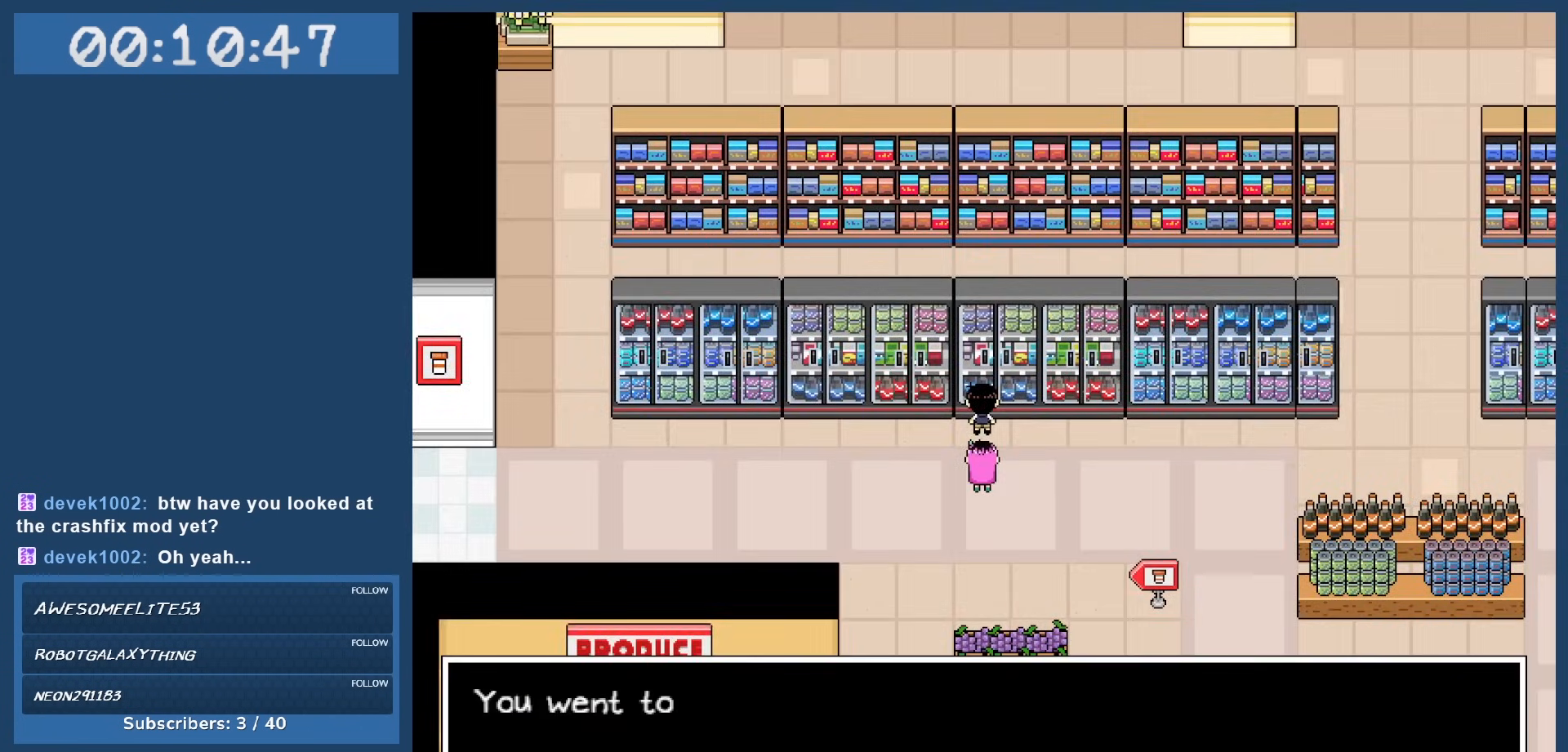
{"keys": ["left"], "events": []}
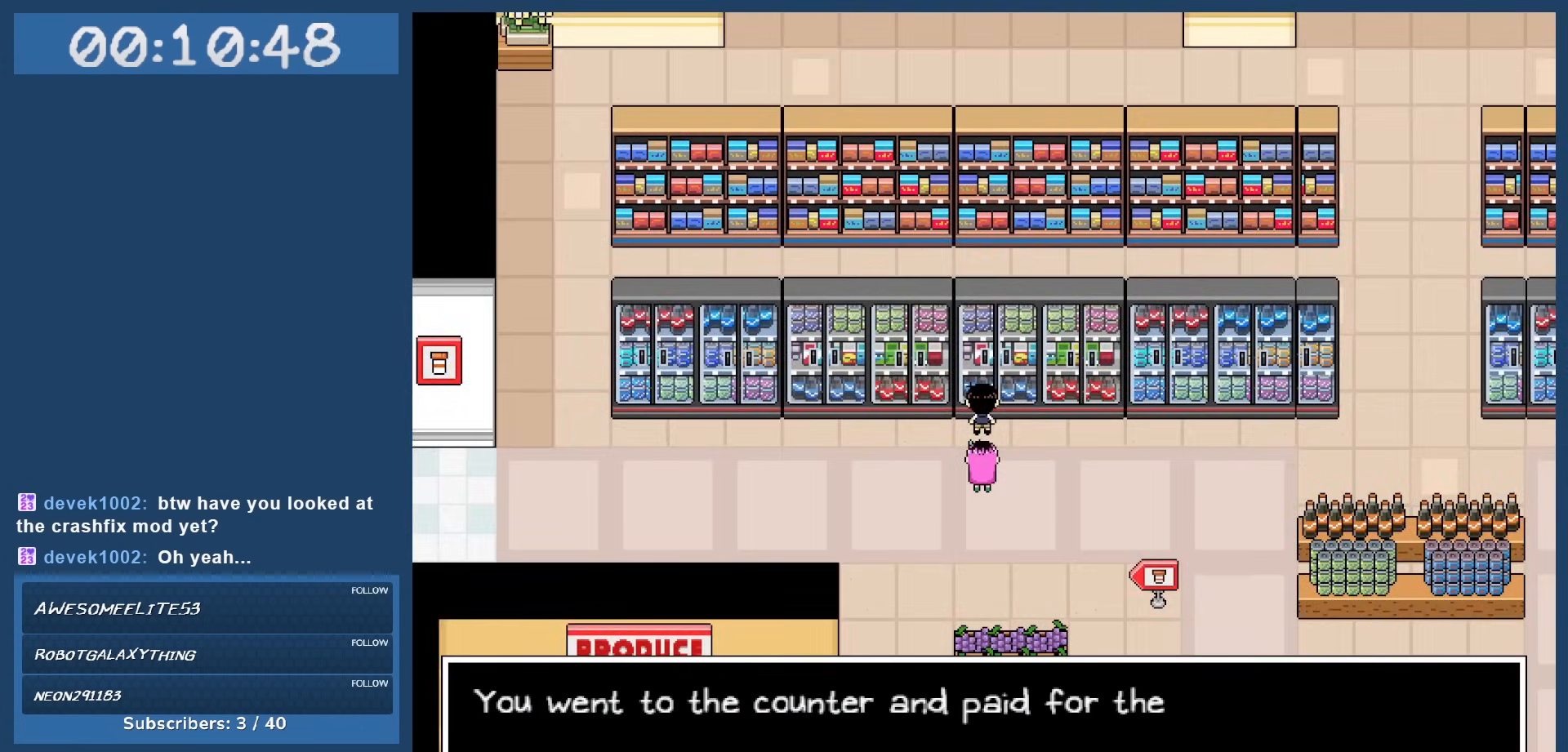
{"keys": ["left"], "events": []}
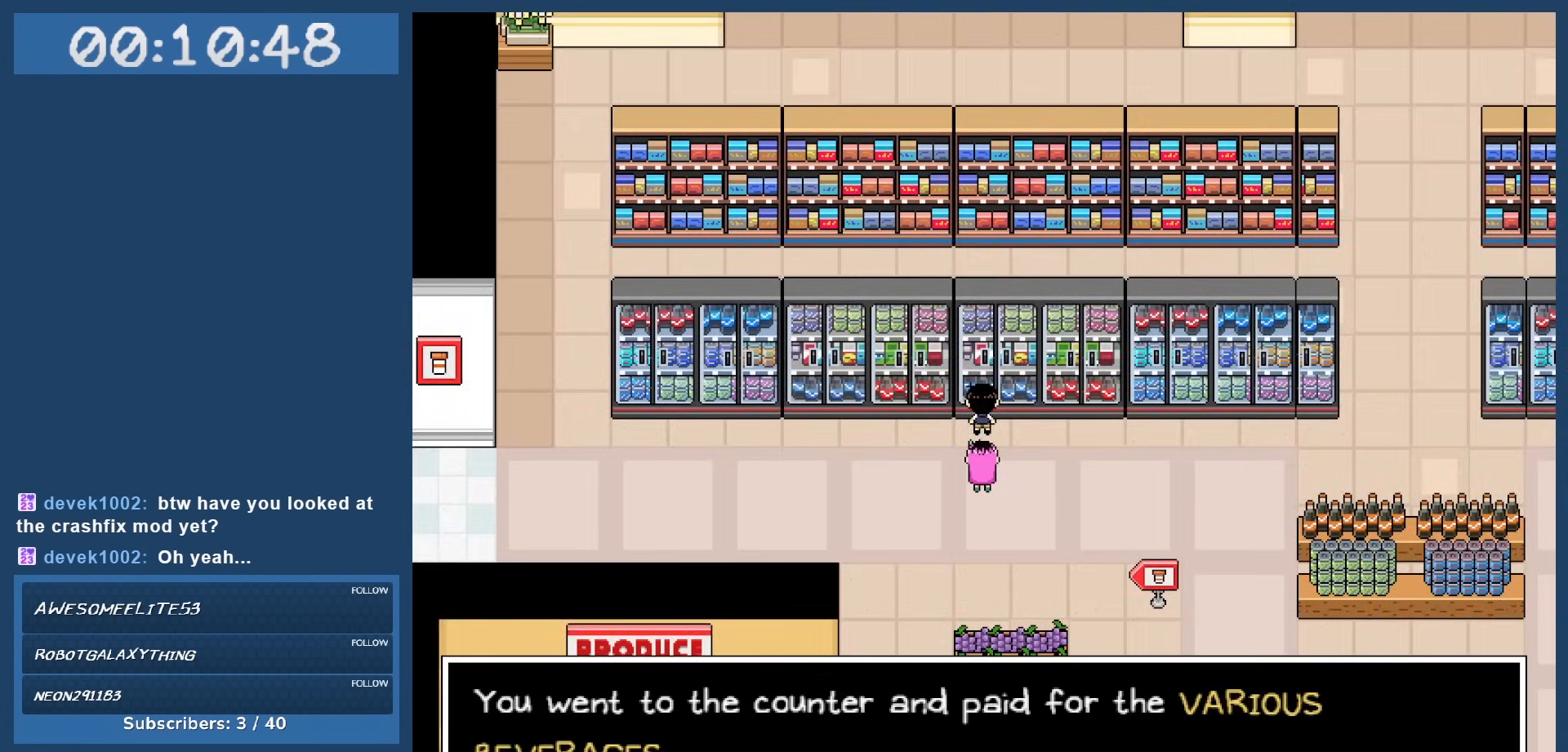
{"keys": ["left"], "events": []}
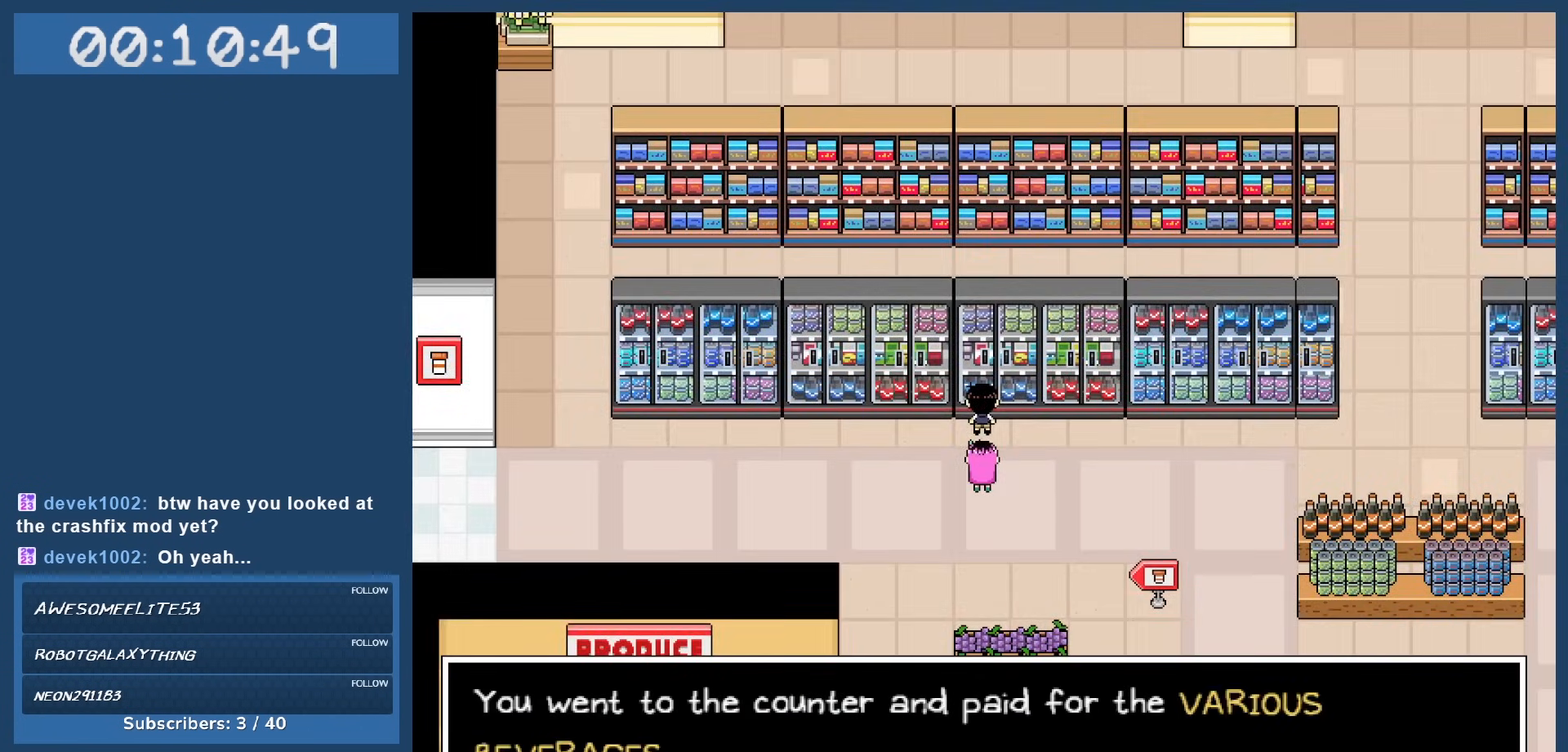
{"keys": ["left"], "events": []}
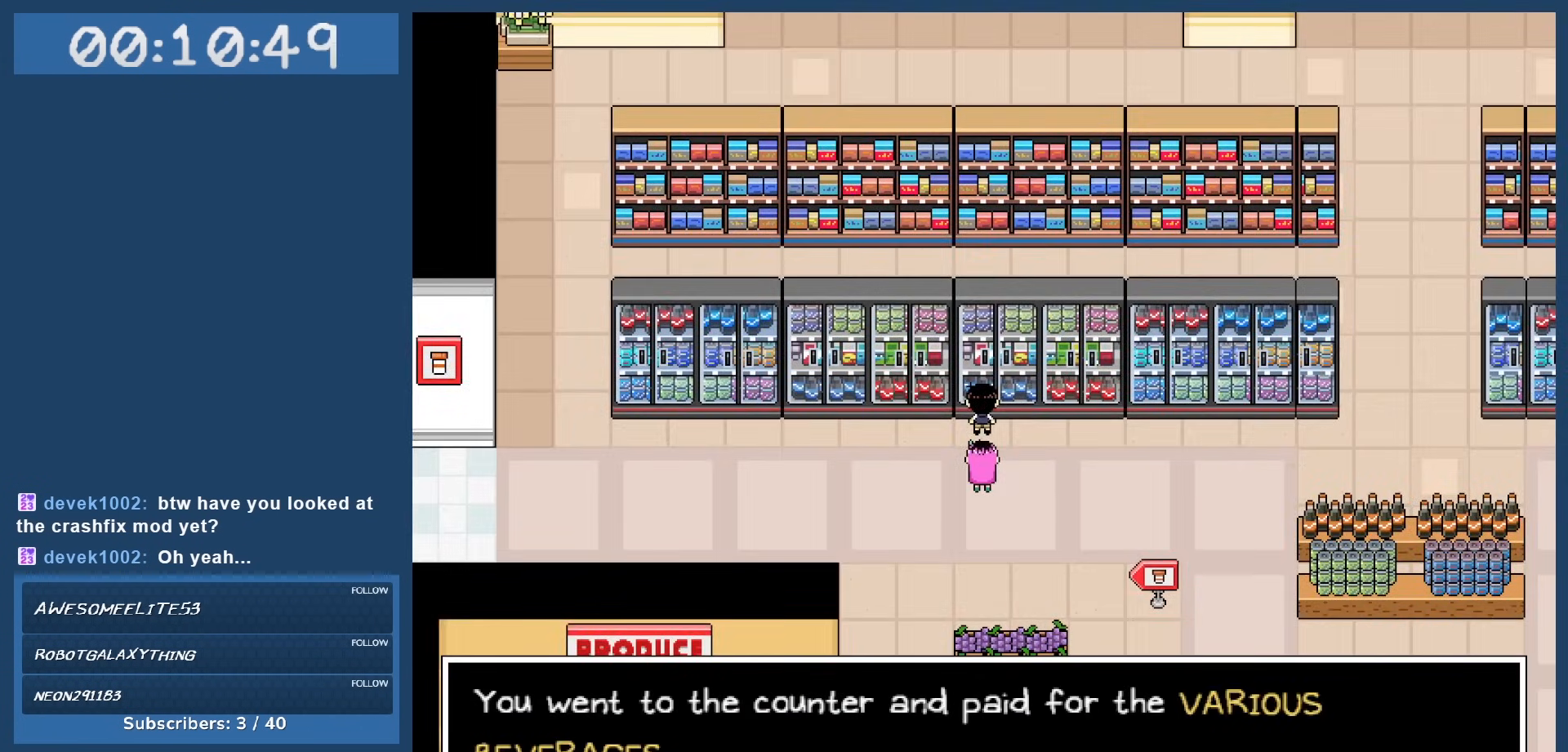
{"keys": ["left"], "events": []}
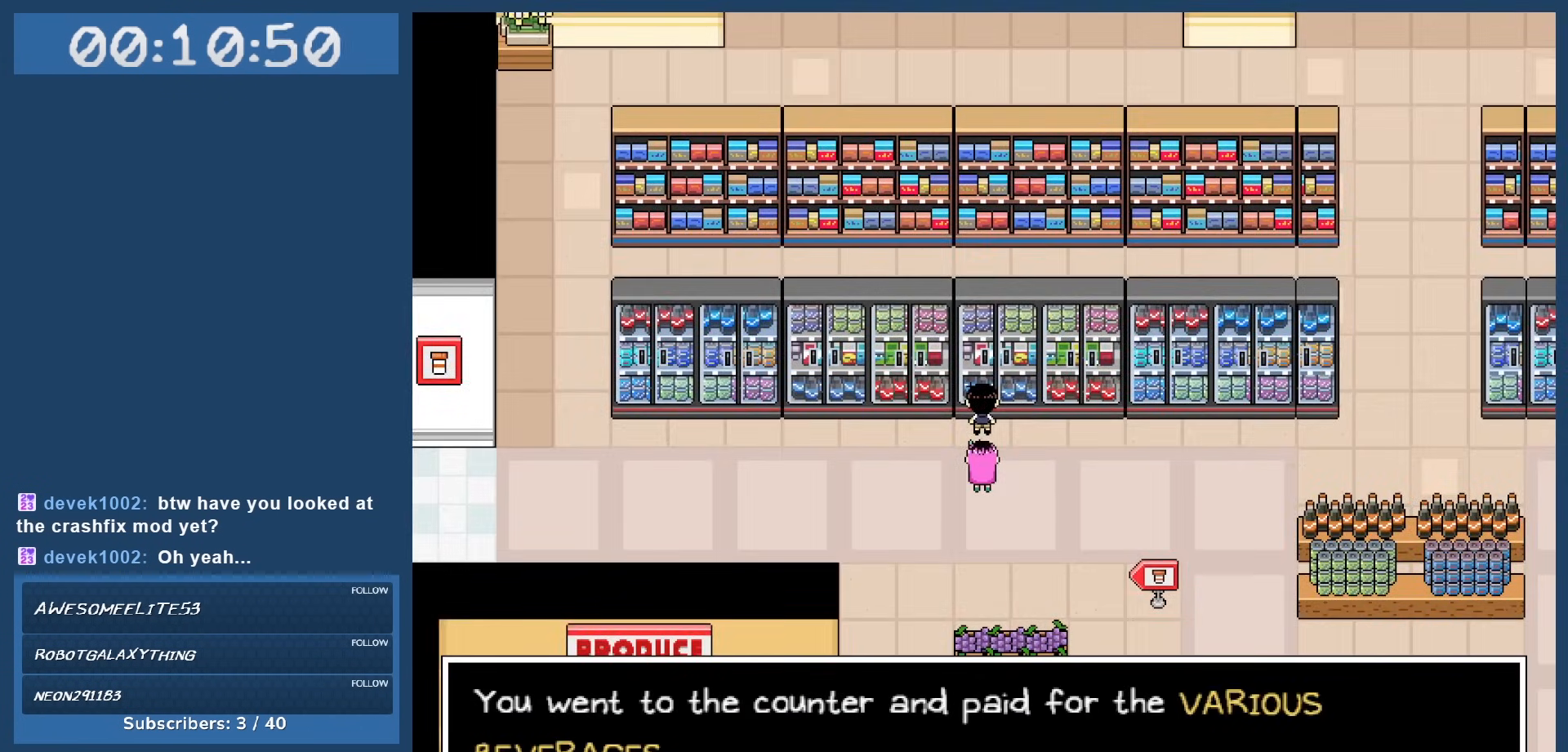
{"keys": ["left", "z"], "events": [[400, "z", "down"]]}
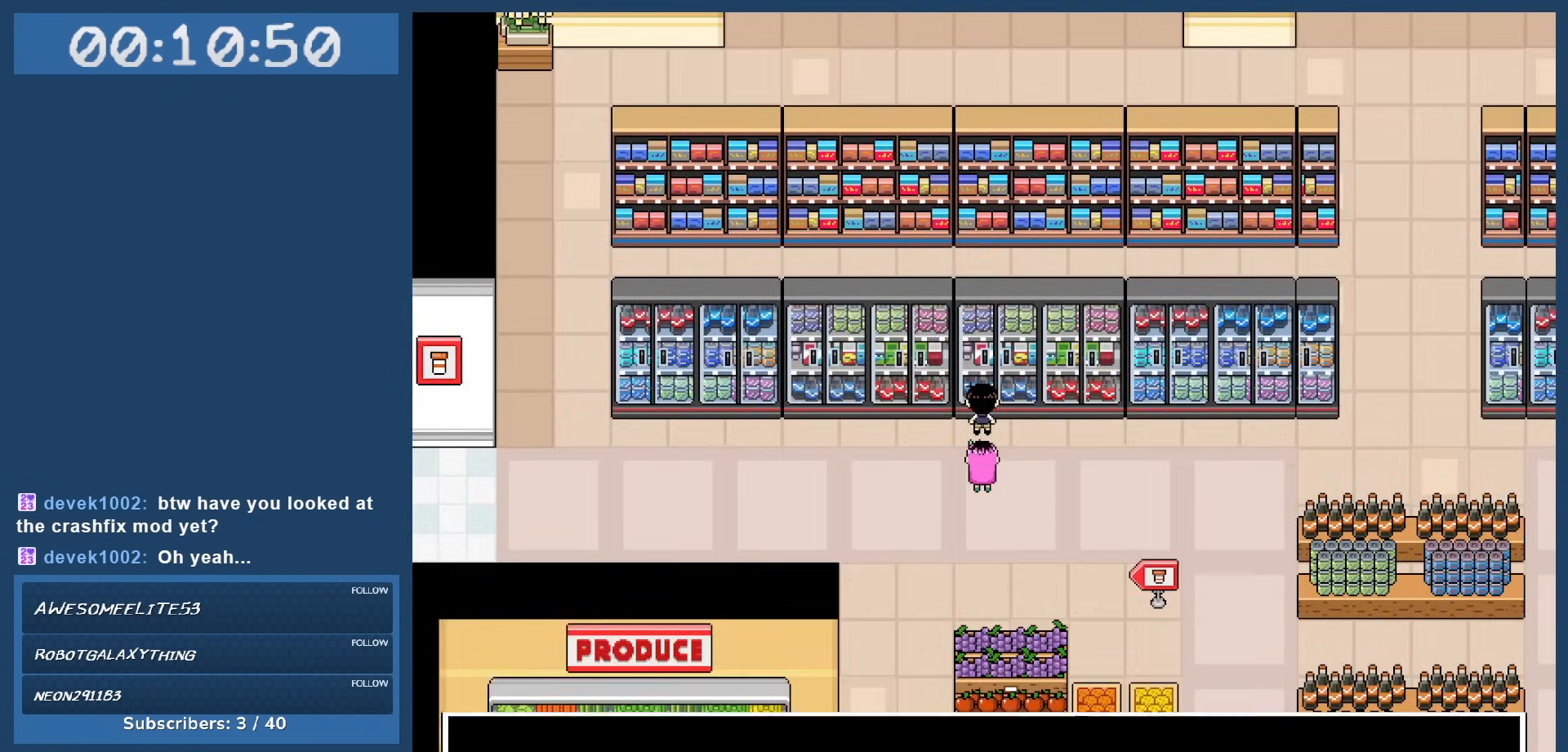
{"keys": [], "events": [[50, "z", "up"], [283, "left", "up"]]}
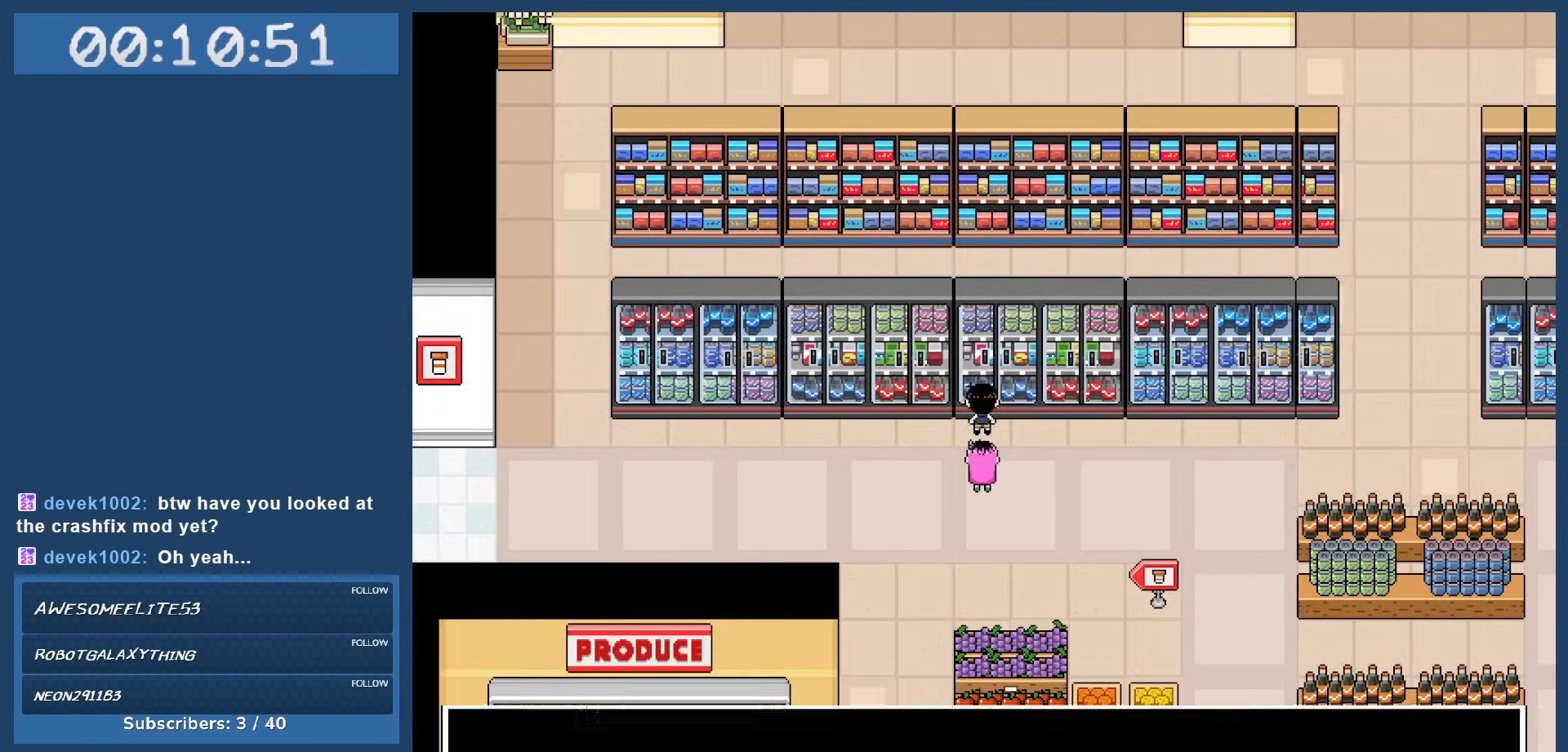
{"keys": ["left"], "events": [[17, "x", "down"], [100, "x", "up"], [383, "left", "down"]]}
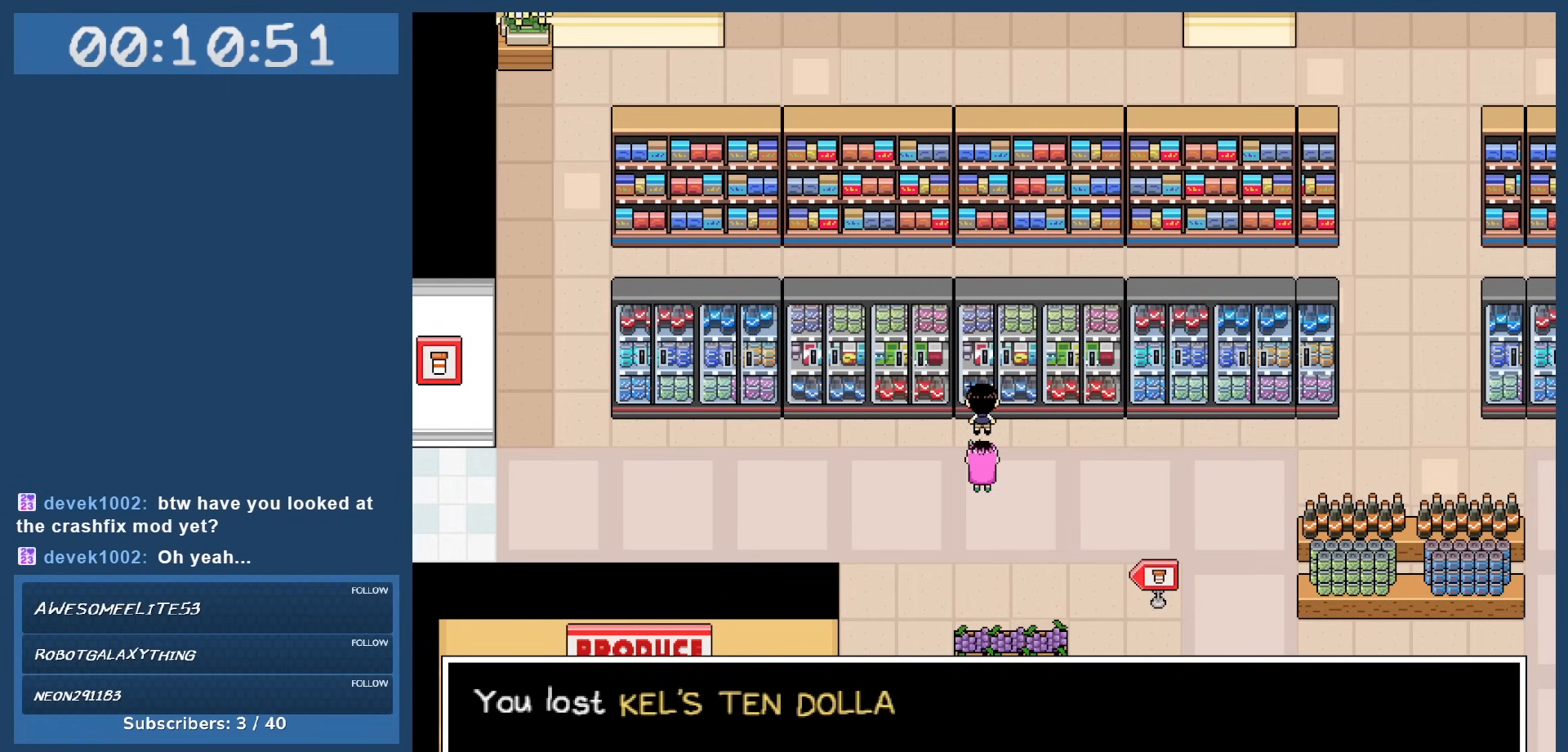
{"keys": ["left"], "events": []}
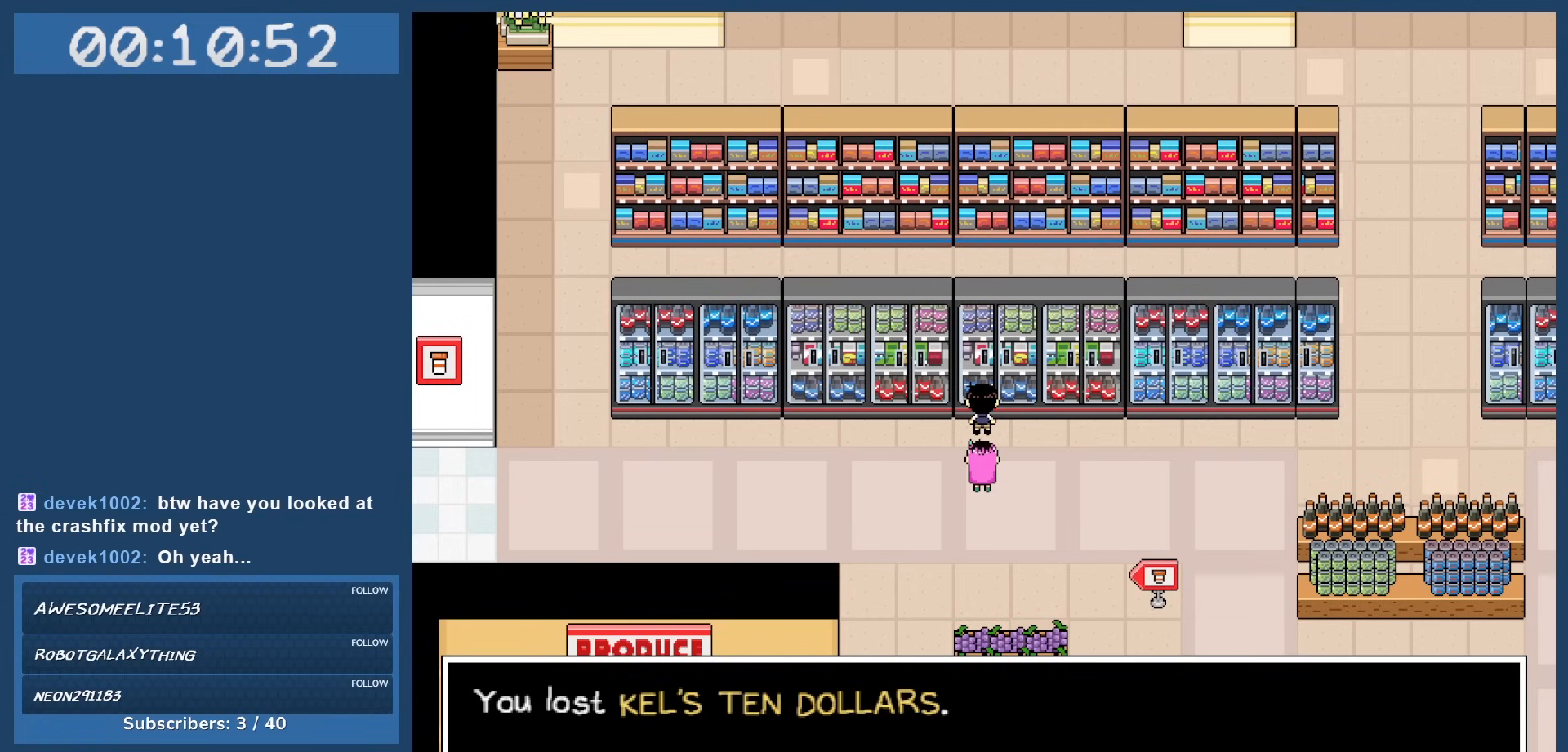
{"keys": ["left"], "events": []}